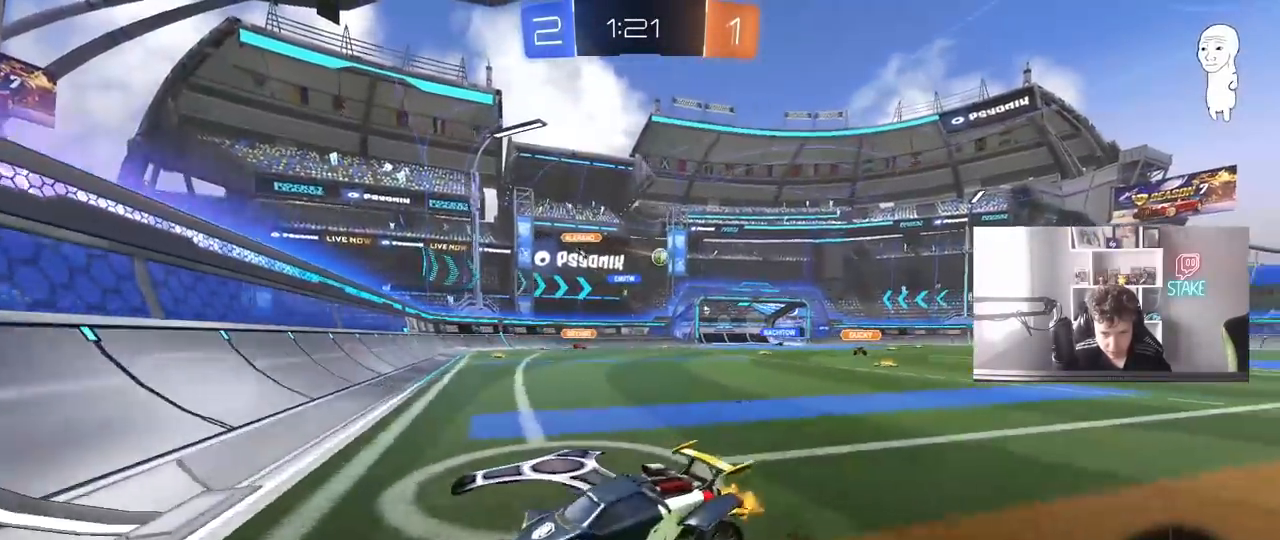
Gameplay with keyboard and mouse; each line is a JSON object with the keys and mouse buttons held at the frame after it. "events" lists presses ("down") and releases ("up") of "1", "2", "3", "4", "5", "a", "alt", "c", "caps_lock", "ctrl", "d", "e", "f", "g", "q", "r", "s", "shift", "space", "t", "tab", "v", "w", "x", "z", "mouse_left", "mouse_wheel" and "mouse_right" between this image and that frame as [ms after this image, input, new state], when the widget could be followed in between. "mouse_left", "mouse_wheel", "mouse_right" = the "left", "wheel", "right" buttons of the "mouse" list. No other keys are recorded. "wheel" means that the mouse wheel is clicked or scrolled. "mouse_move" is the direction in which the mouse moves at that frame (one of eight, or "still"), when it could be read.
{"keys": ["d", "w"], "mouse": [], "mouse_move": "still", "events": [[83, "shift", "up"], [400, "shift", "down"], [450, "shift", "up"]]}
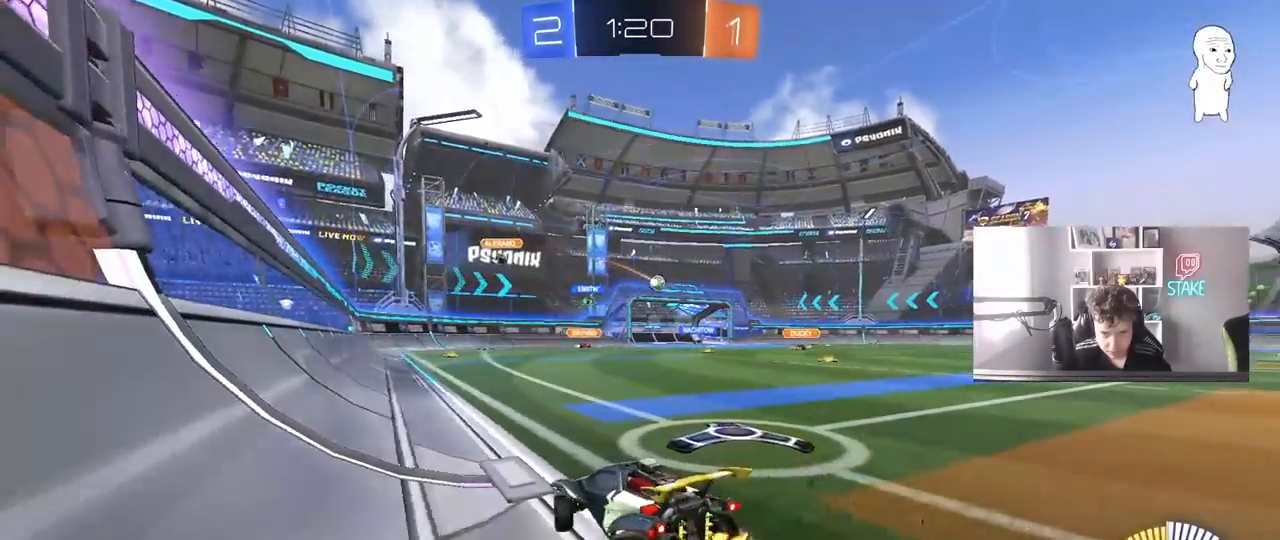
{"keys": ["w"], "mouse": ["left"], "mouse_move": "still", "events": [[283, "mouse_left", "down"], [383, "d", "up"]]}
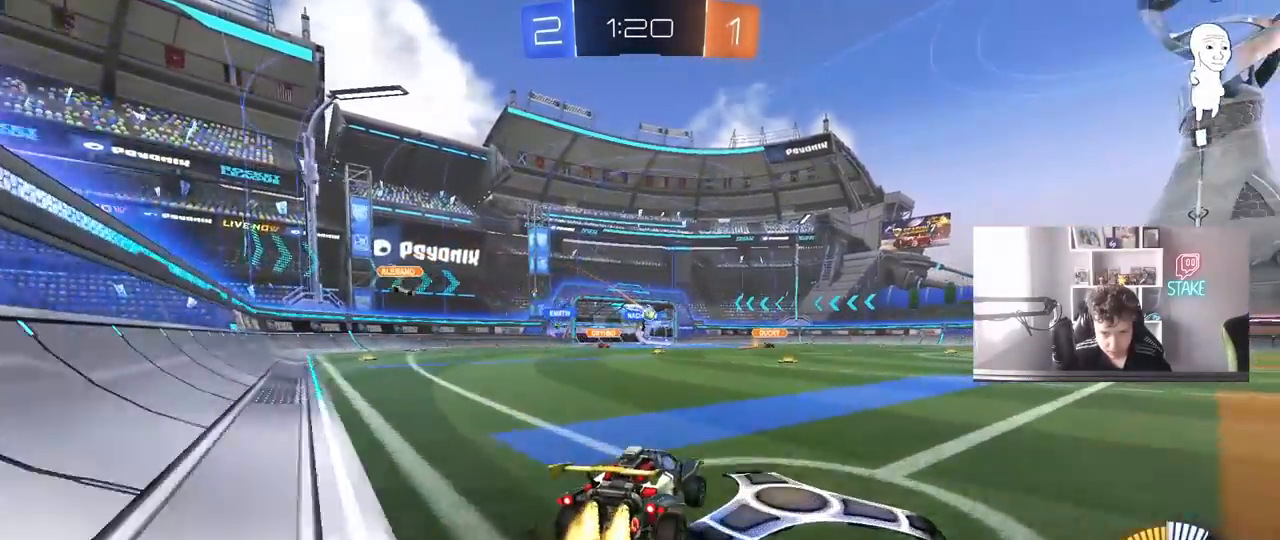
{"keys": ["d", "w"], "mouse": ["left", "right"], "mouse_move": "still", "events": [[117, "mouse_left", "up"], [467, "mouse_left", "down"], [500, "d", "down"], [500, "mouse_right", "down"]]}
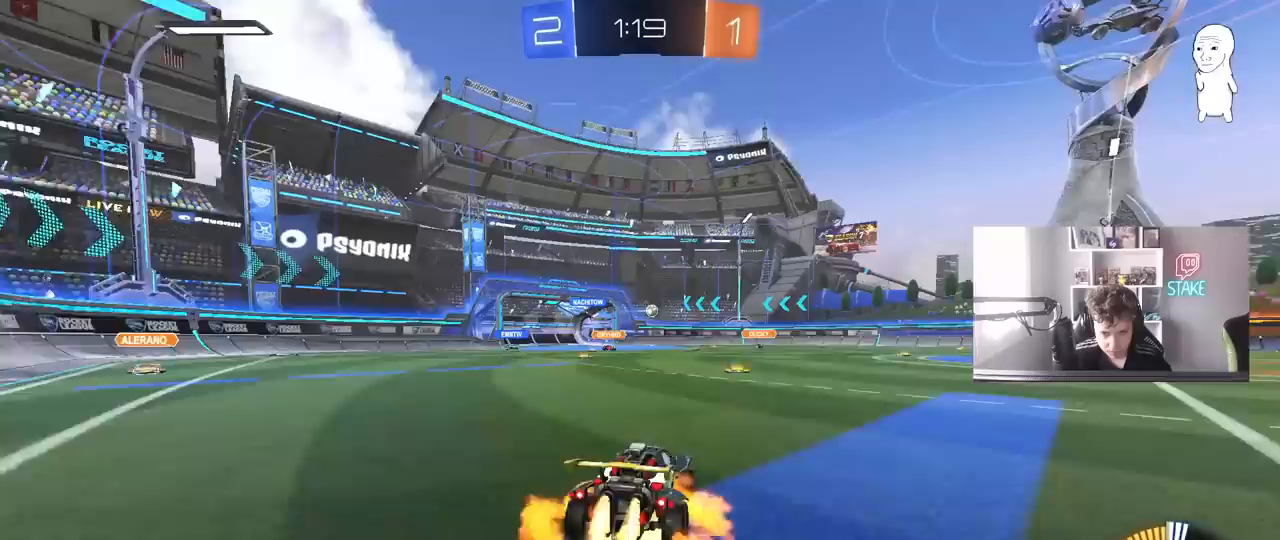
{"keys": ["a", "s", "shift"], "mouse": [], "mouse_move": "still", "events": [[100, "a", "down"], [100, "d", "up"], [100, "mouse_right", "up"], [100, "shift", "down"], [133, "mouse_right", "down"], [183, "mouse_left", "up"], [183, "w", "up"], [233, "s", "down"], [383, "mouse_right", "up"]]}
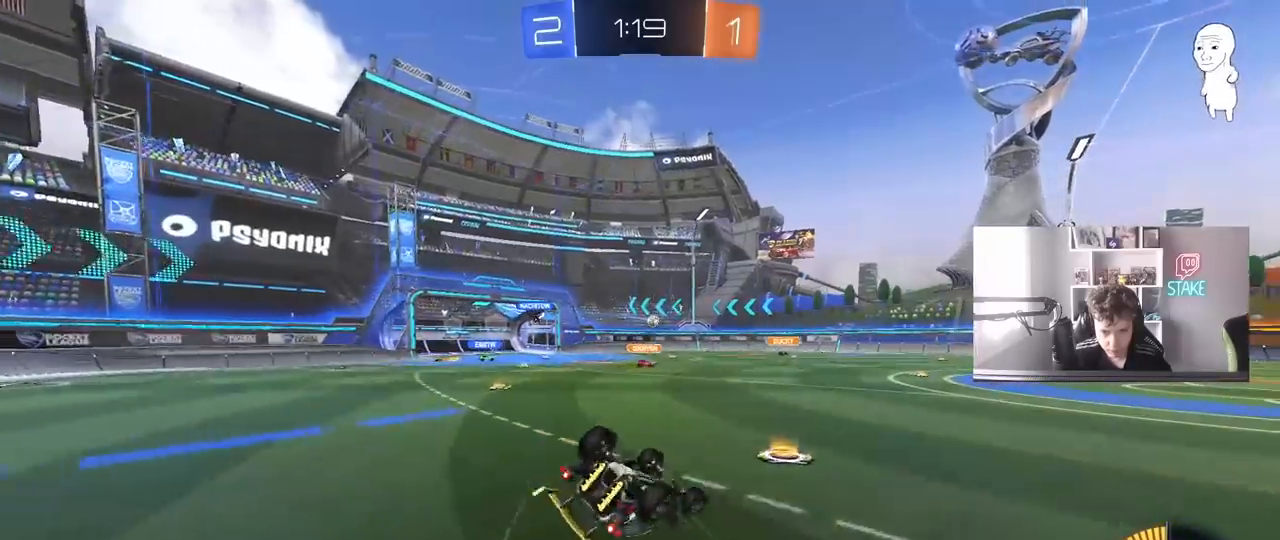
{"keys": ["a"], "mouse": [], "mouse_move": "still", "events": [[67, "s", "up"], [267, "s", "down"], [433, "s", "up"], [433, "shift", "up"]]}
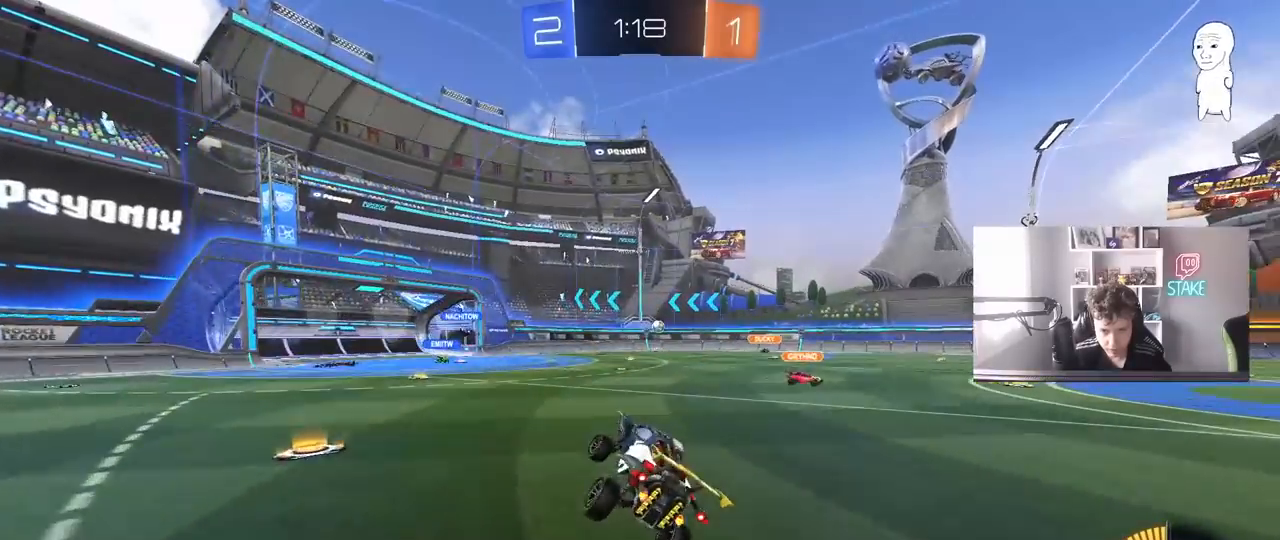
{"keys": [], "mouse": [], "mouse_move": "still", "events": [[33, "a", "up"], [267, "s", "down"], [317, "a", "down"], [500, "a", "up"], [500, "s", "up"]]}
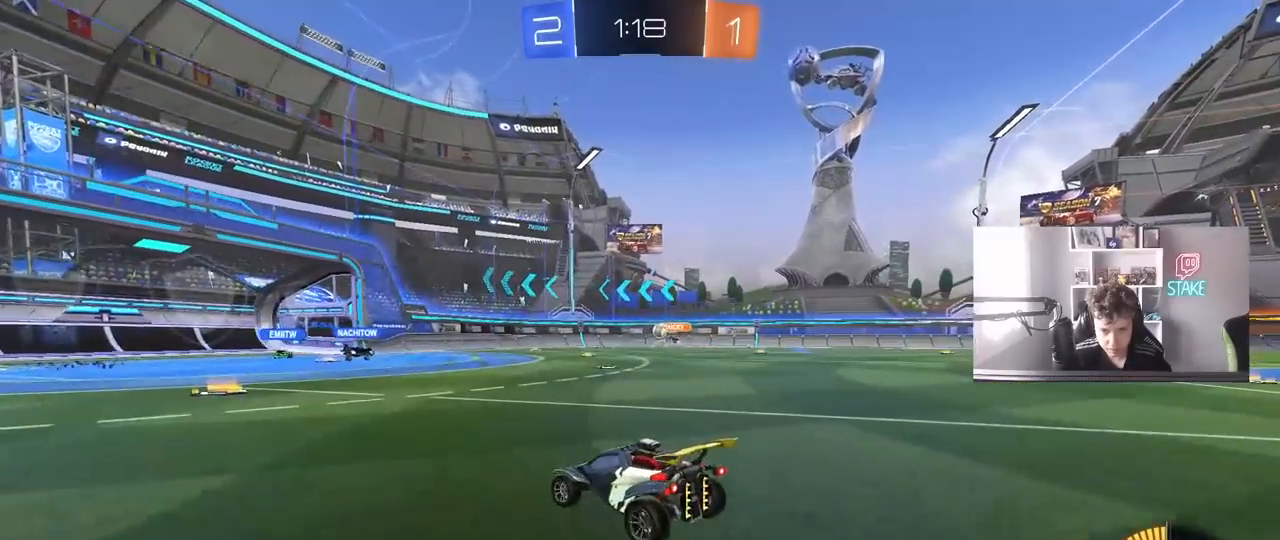
{"keys": ["a", "d", "w"], "mouse": [], "mouse_move": "still", "events": [[333, "d", "down"], [383, "w", "down"], [467, "a", "down"]]}
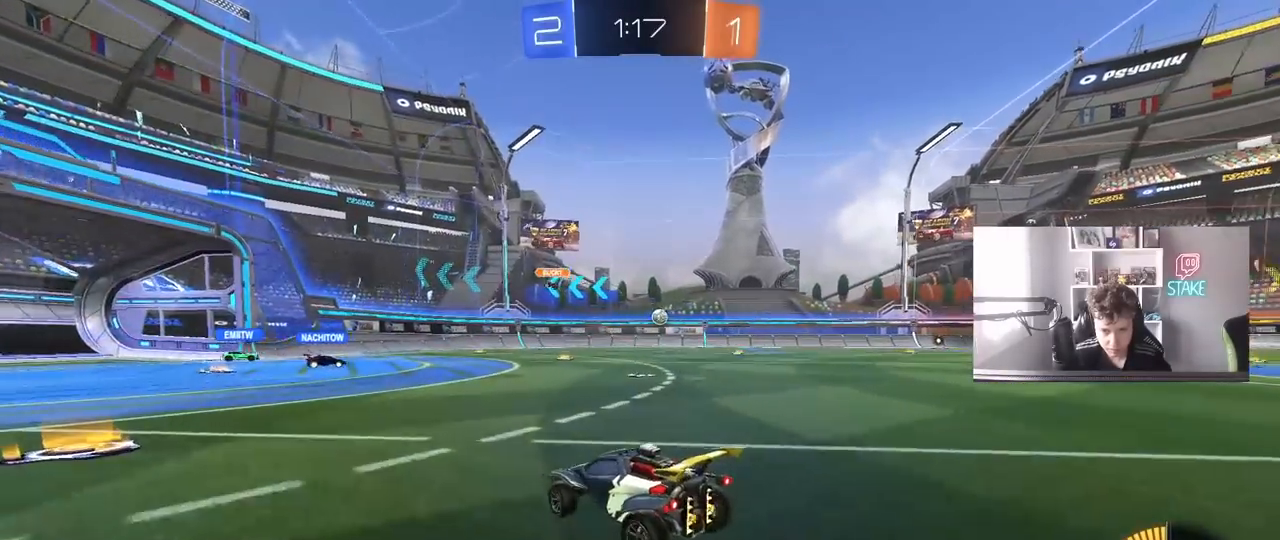
{"keys": ["a", "w"], "mouse": [], "mouse_move": "still", "events": [[17, "d", "up"]]}
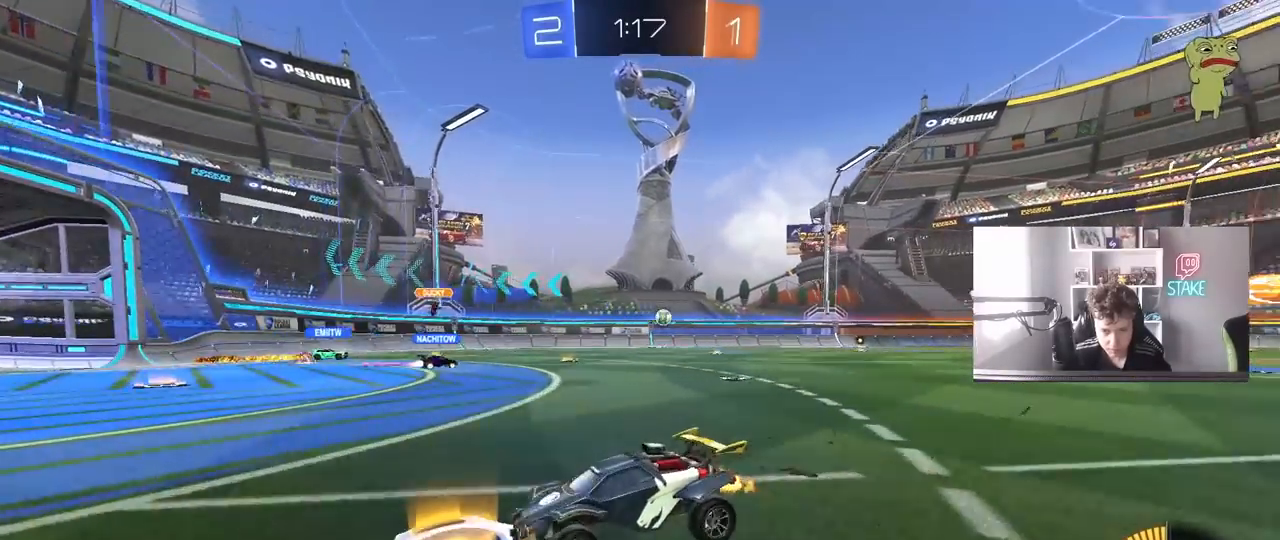
{"keys": ["d", "w"], "mouse": [], "mouse_move": "still", "events": [[83, "a", "up"], [217, "d", "down"], [367, "shift", "down"], [450, "shift", "up"]]}
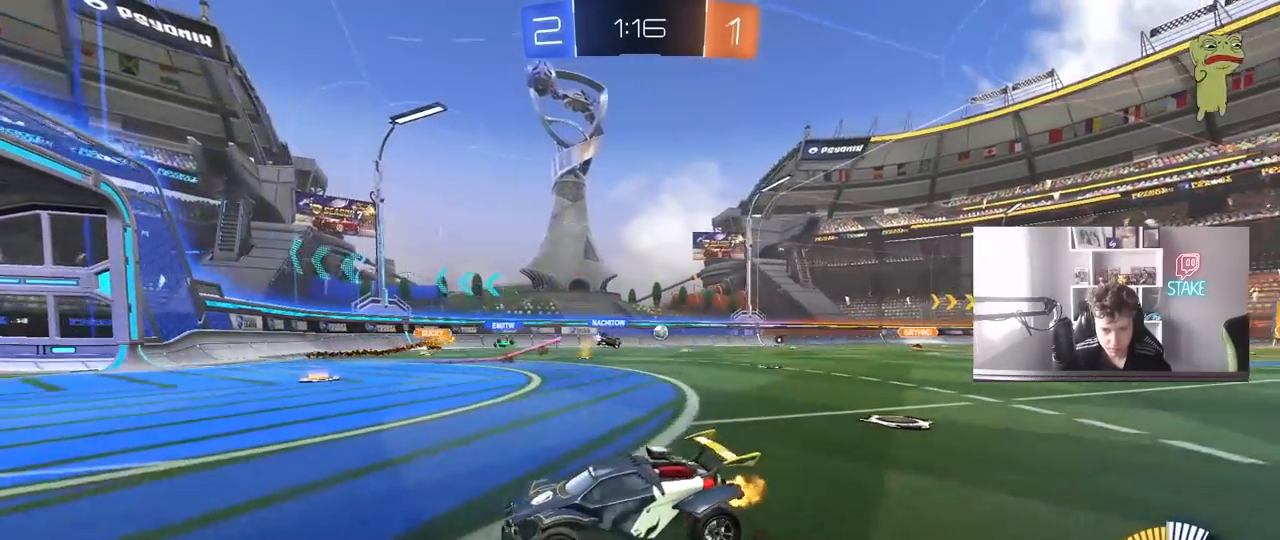
{"keys": ["w"], "mouse": [], "mouse_move": "up-right", "events": [[50, "d", "up"], [233, "d", "down"], [417, "d", "up"]]}
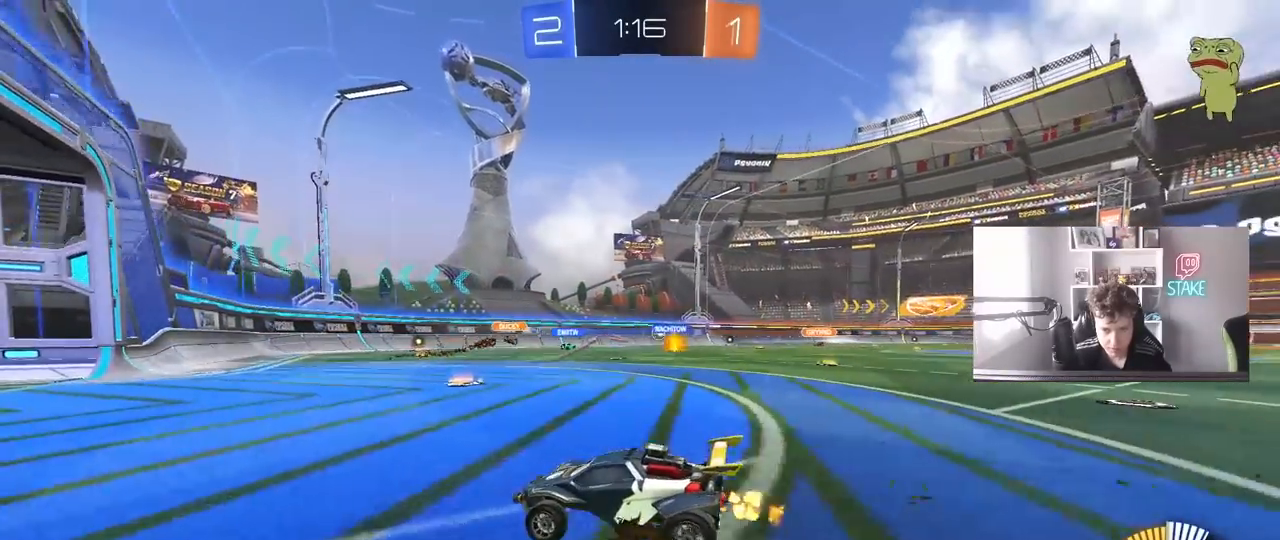
{"keys": ["d", "w"], "mouse": [], "mouse_move": "still", "events": [[150, "d", "down"], [350, "d", "up"], [483, "d", "down"]]}
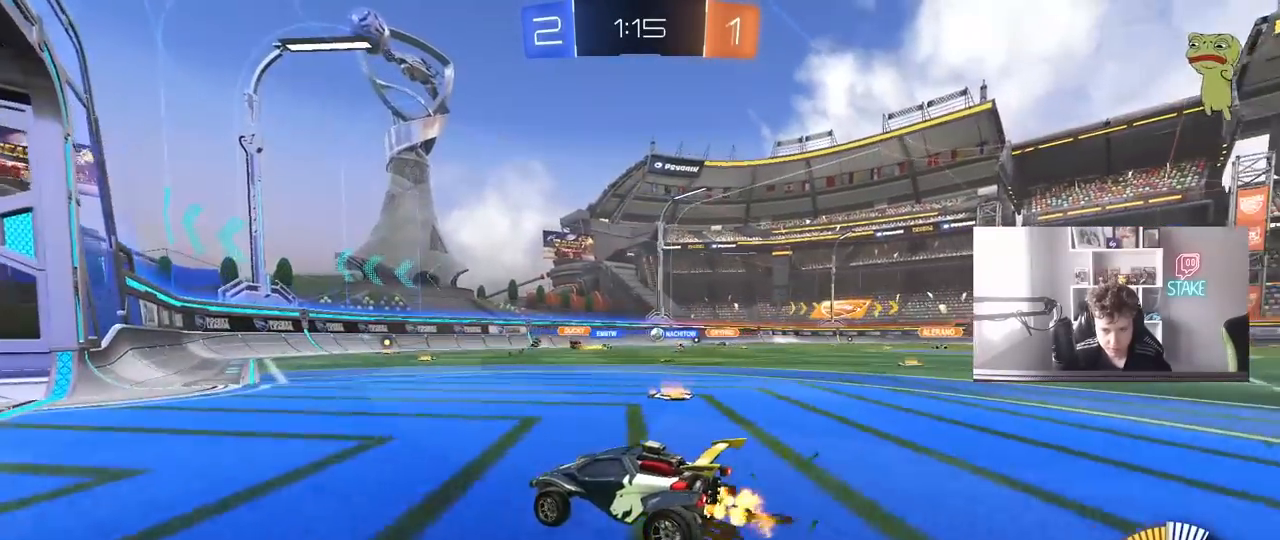
{"keys": ["w"], "mouse": [], "mouse_move": "still", "events": [[217, "d", "up"]]}
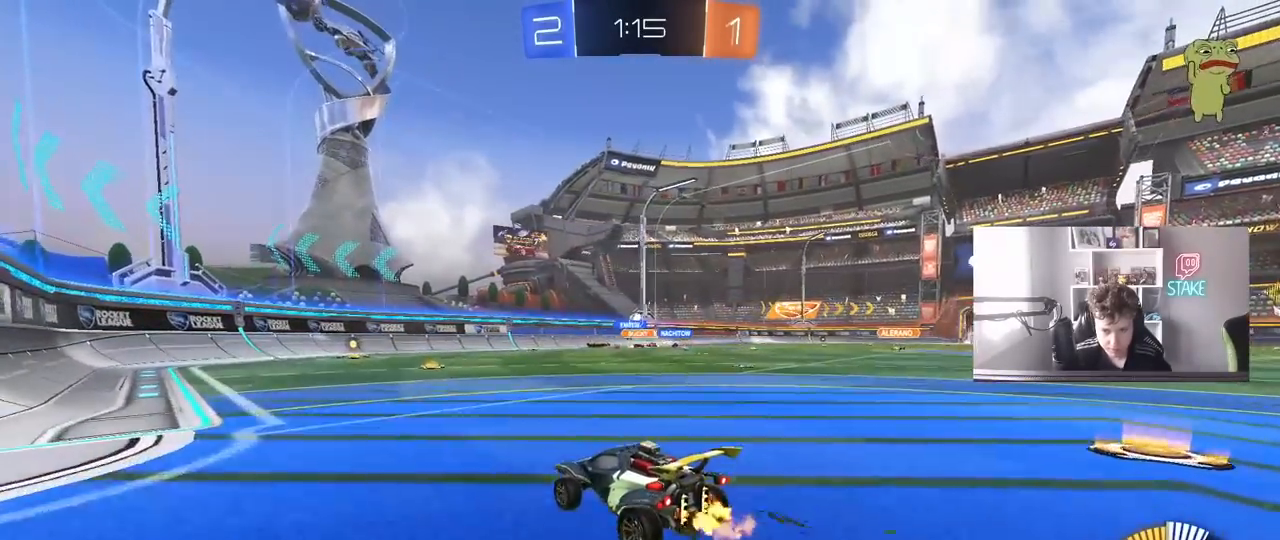
{"keys": ["a", "w"], "mouse": [], "mouse_move": "still", "events": [[100, "a", "down"], [183, "a", "up"], [233, "a", "down"]]}
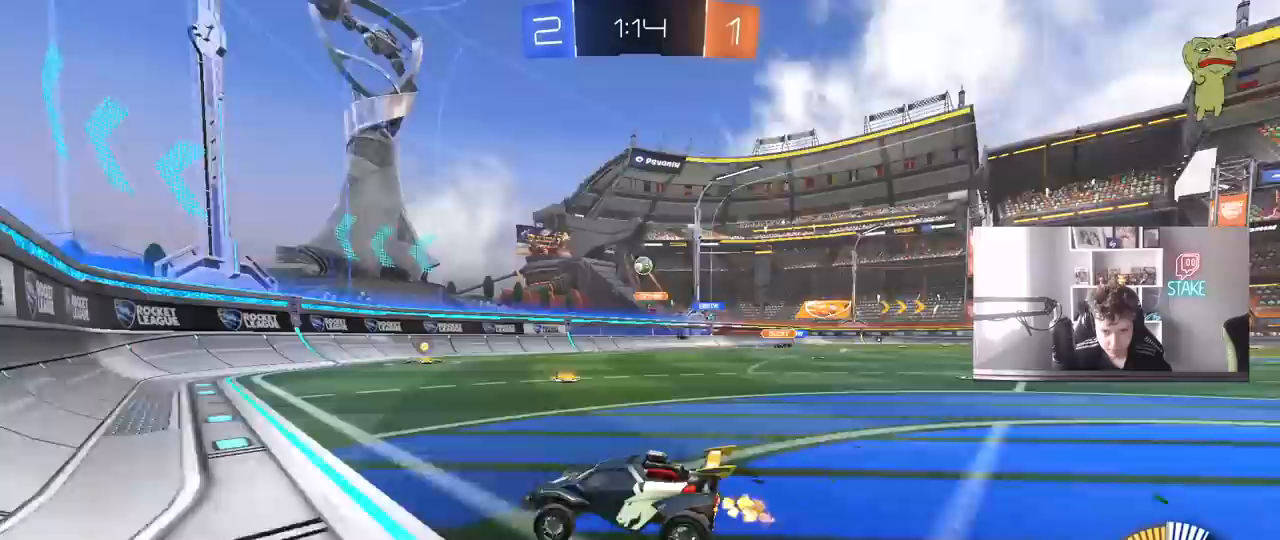
{"keys": ["w"], "mouse": [], "mouse_move": "still", "events": [[67, "a", "up"]]}
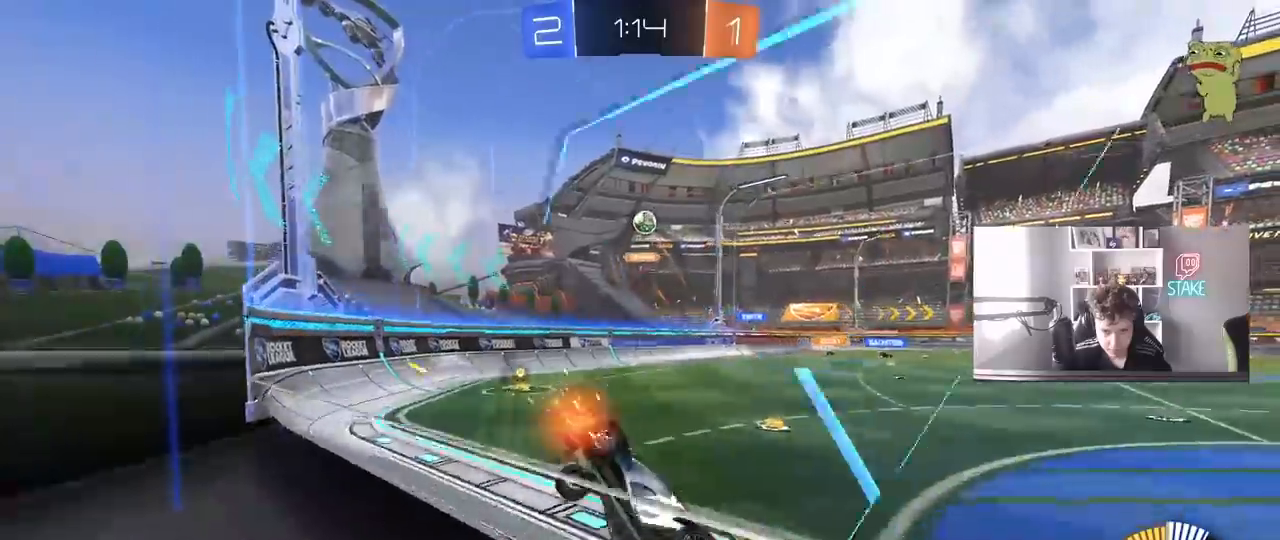
{"keys": ["a", "shift", "w"], "mouse": [], "mouse_move": "still", "events": [[367, "a", "down"], [450, "shift", "down"]]}
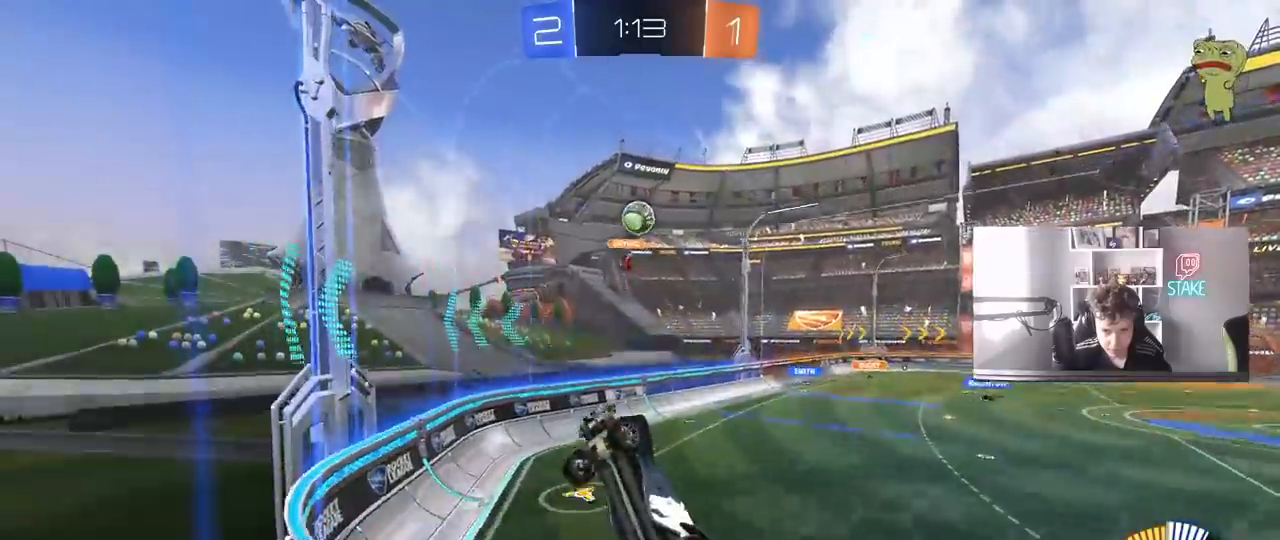
{"keys": ["a", "w"], "mouse": [], "mouse_move": "still", "events": [[183, "shift", "up"]]}
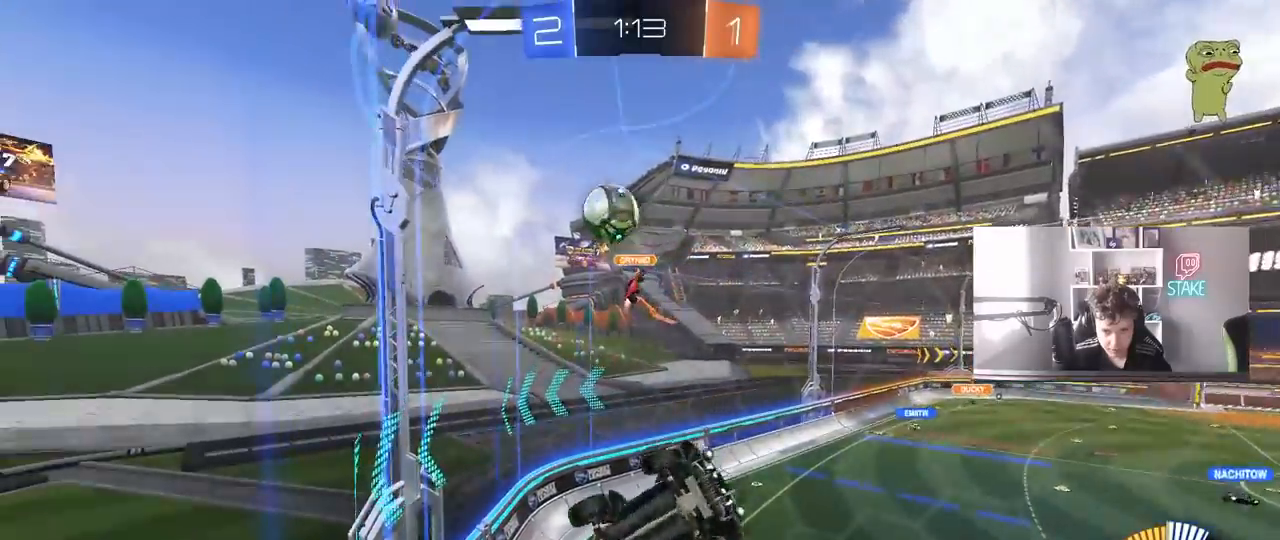
{"keys": ["a", "d", "s"], "mouse": ["left", "right"], "mouse_move": "still", "events": [[67, "a", "up"], [100, "a", "down"], [167, "a", "up"], [167, "w", "up"], [200, "d", "down"], [250, "mouse_right", "down"], [250, "s", "down"], [433, "a", "down"], [483, "mouse_left", "down"]]}
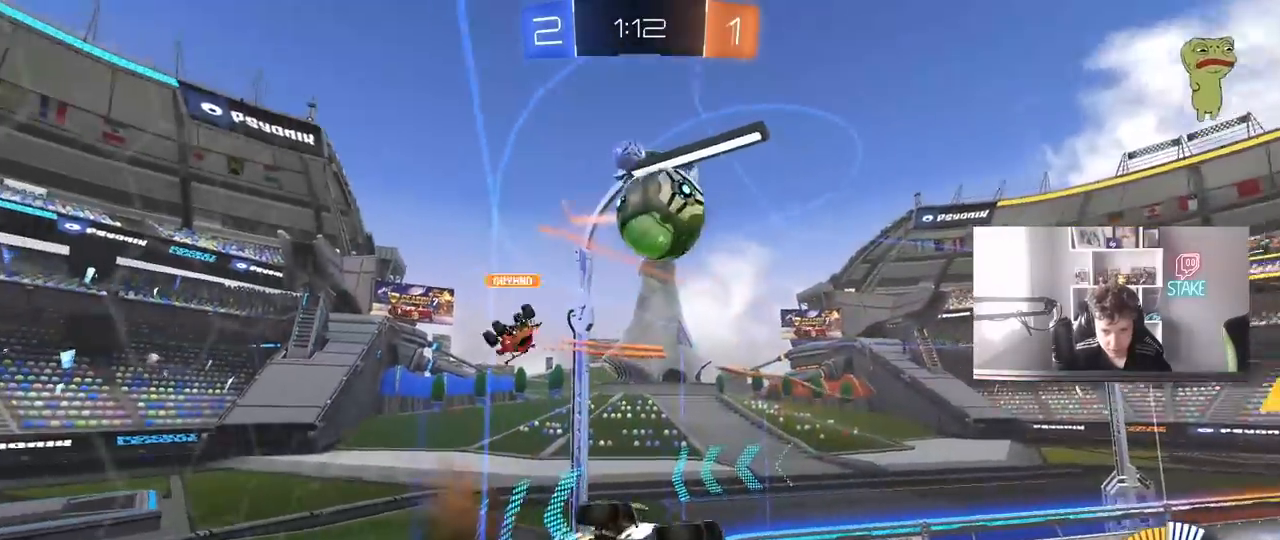
{"keys": ["a", "s", "shift"], "mouse": ["left", "right"], "mouse_move": "right", "events": [[33, "d", "up"], [33, "shift", "down"], [83, "mouse_right", "up"], [183, "s", "up"], [267, "w", "down"], [417, "mouse_right", "down"], [467, "s", "down"], [467, "w", "up"]]}
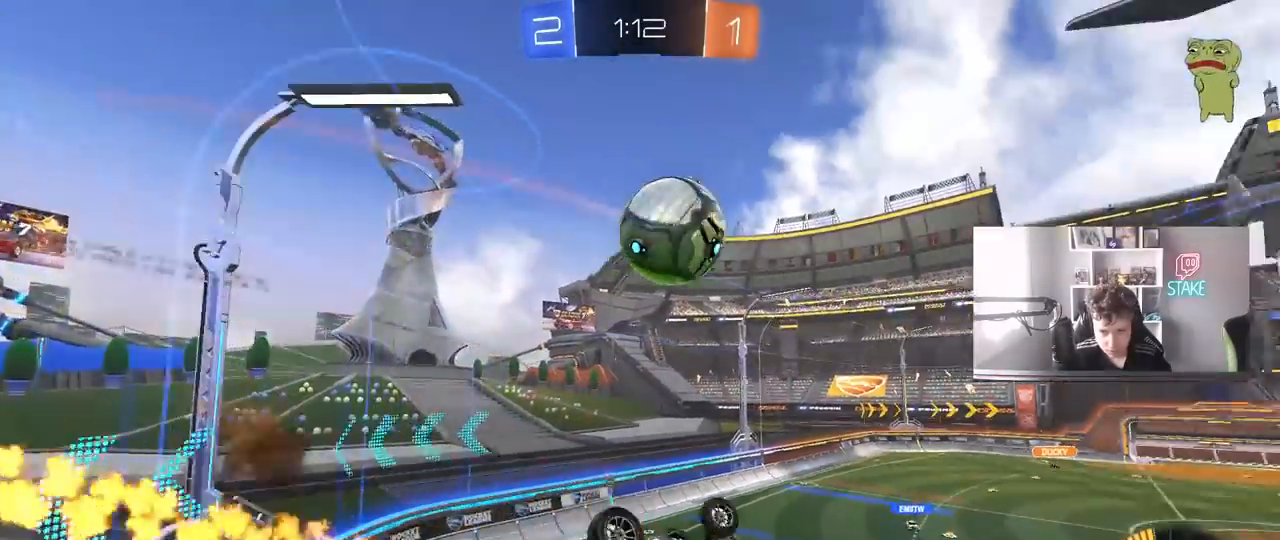
{"keys": ["a", "shift"], "mouse": ["left"], "mouse_move": "still", "events": [[167, "mouse_right", "up"], [300, "shift", "up"], [350, "a", "up"], [350, "d", "down"], [450, "a", "down"], [500, "d", "up"], [500, "s", "up"], [500, "shift", "down"]]}
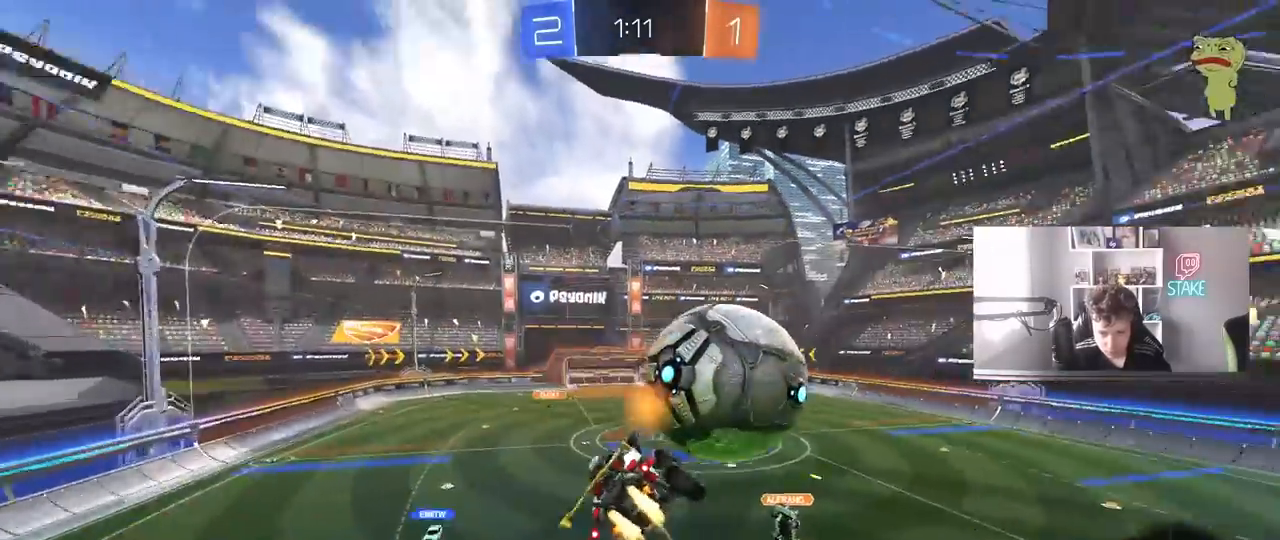
{"keys": ["a", "s", "shift"], "mouse": [], "mouse_move": "up-left", "events": [[167, "w", "down"], [317, "s", "down"], [317, "w", "up"], [400, "mouse_left", "up"]]}
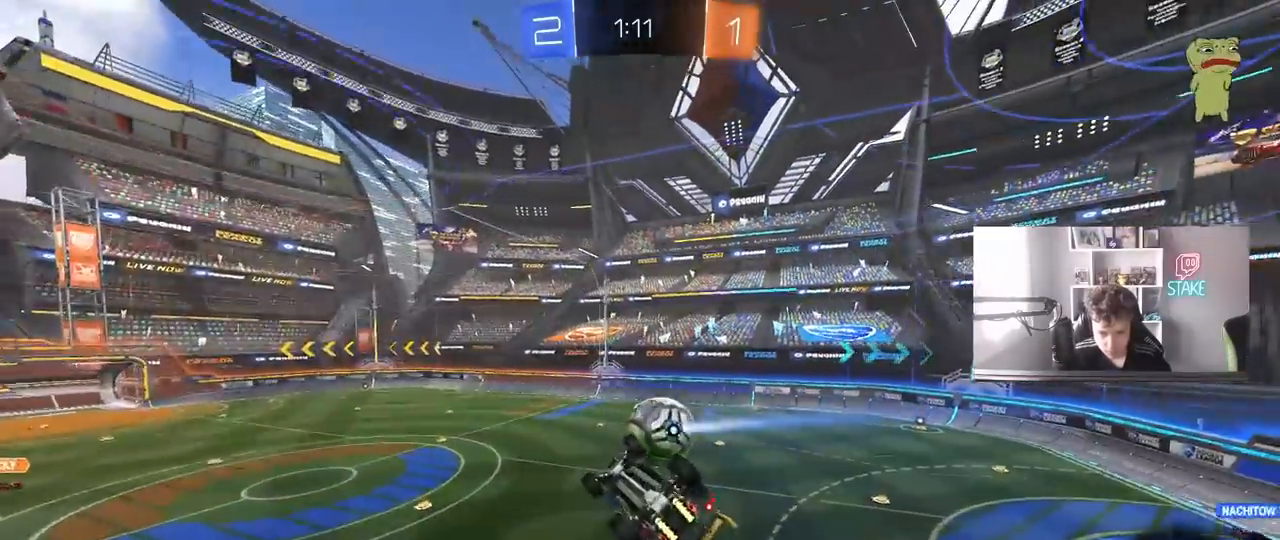
{"keys": ["s"], "mouse": [], "mouse_move": "still", "events": [[50, "s", "up"], [100, "space", "down"], [200, "w", "down"], [233, "shift", "up"], [283, "space", "up"], [333, "a", "up"], [333, "w", "up"], [467, "s", "down"]]}
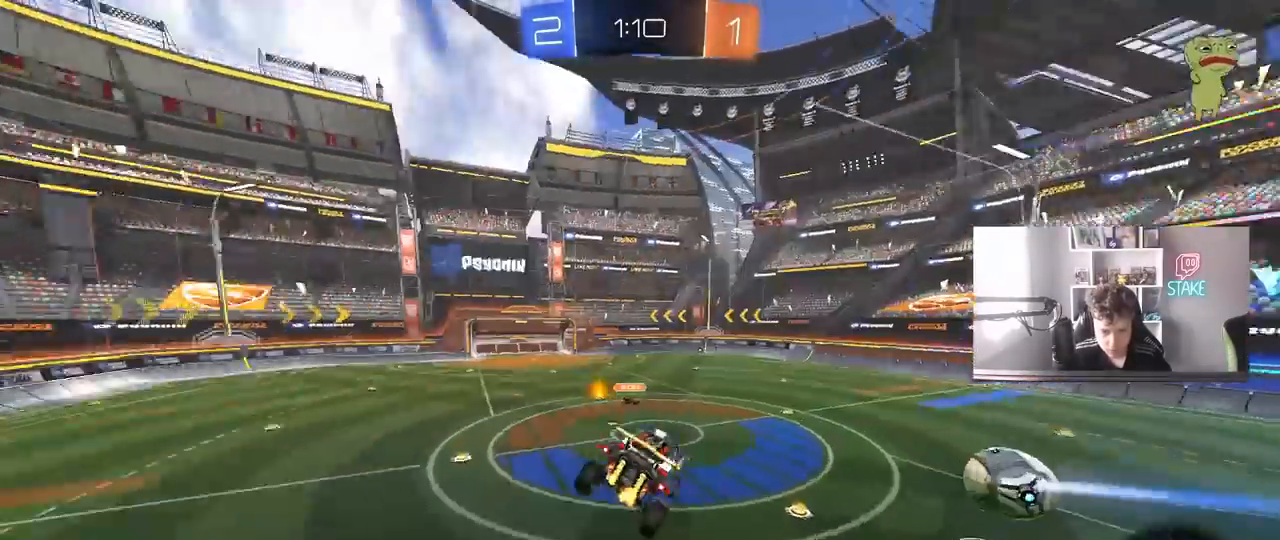
{"keys": ["a", "w"], "mouse": [], "mouse_move": "still", "events": [[17, "space", "down"], [117, "a", "down"], [117, "space", "up"], [167, "s", "up"], [217, "a", "up"], [400, "a", "down"], [400, "w", "down"]]}
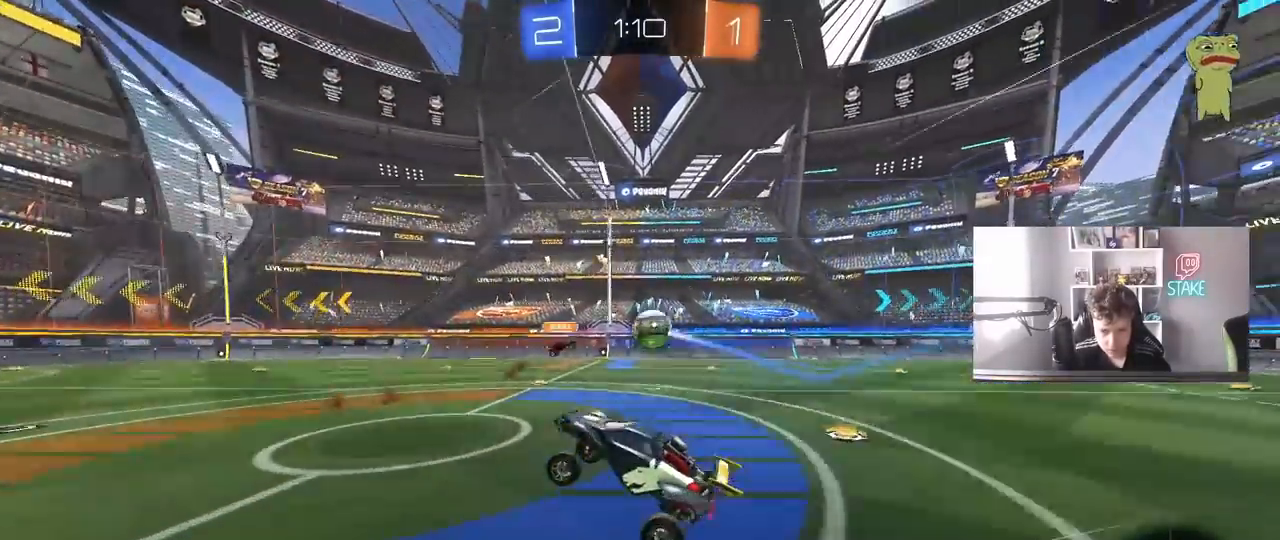
{"keys": ["a", "w"], "mouse": [], "mouse_move": "still", "events": [[217, "shift", "down"], [367, "shift", "up"]]}
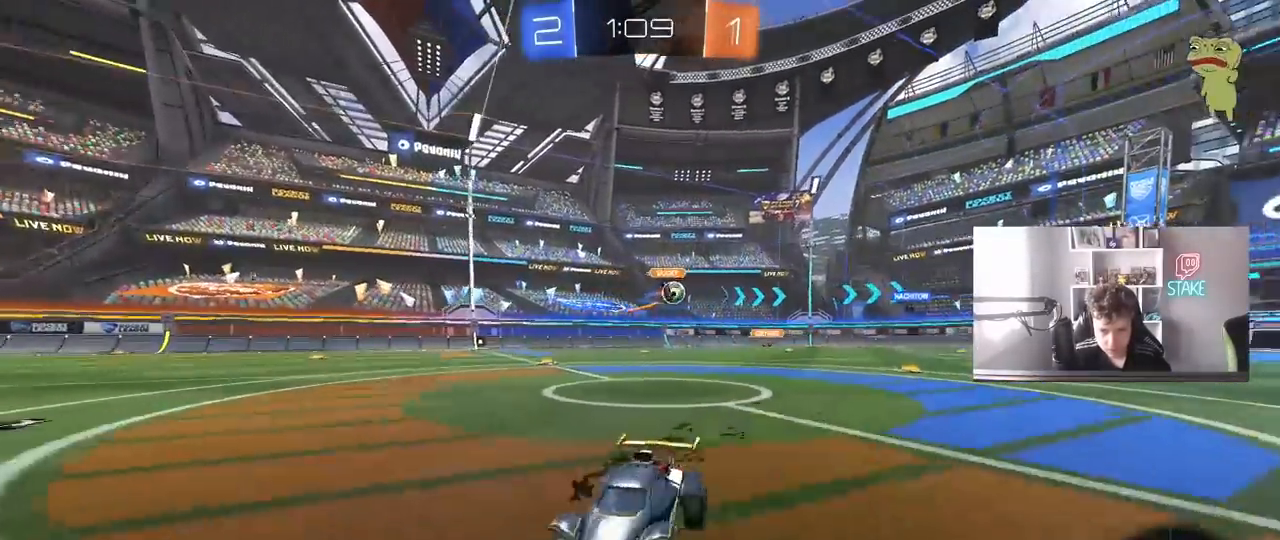
{"keys": ["a", "shift", "w"], "mouse": [], "mouse_move": "still", "events": [[133, "shift", "down"], [233, "shift", "up"], [417, "shift", "down"]]}
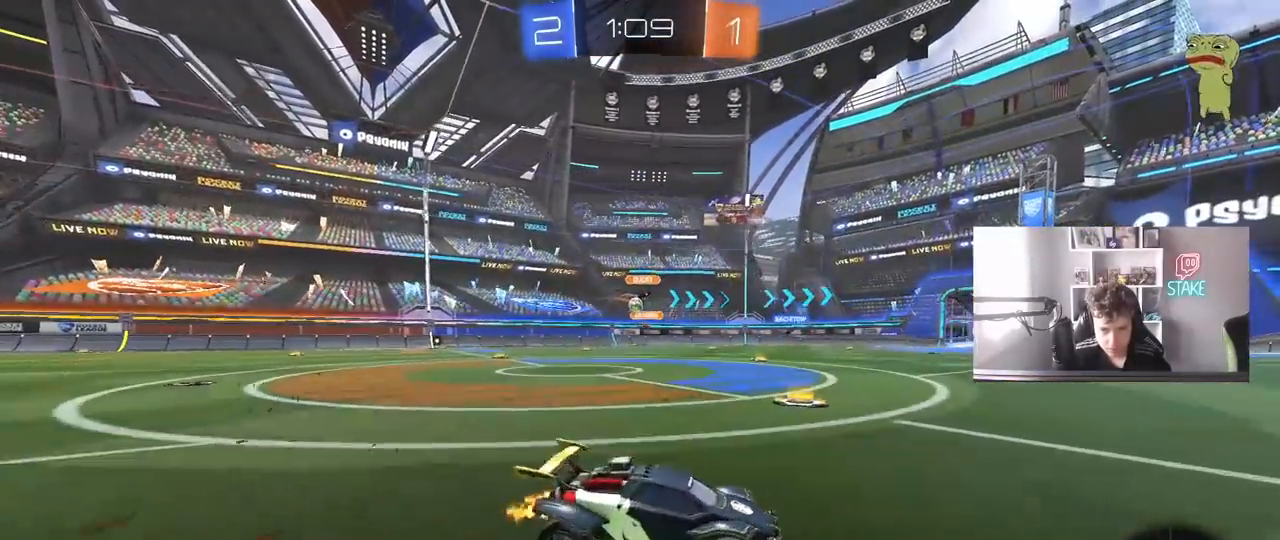
{"keys": ["a"], "mouse": [], "mouse_move": "still", "events": [[17, "shift", "up"], [433, "w", "up"]]}
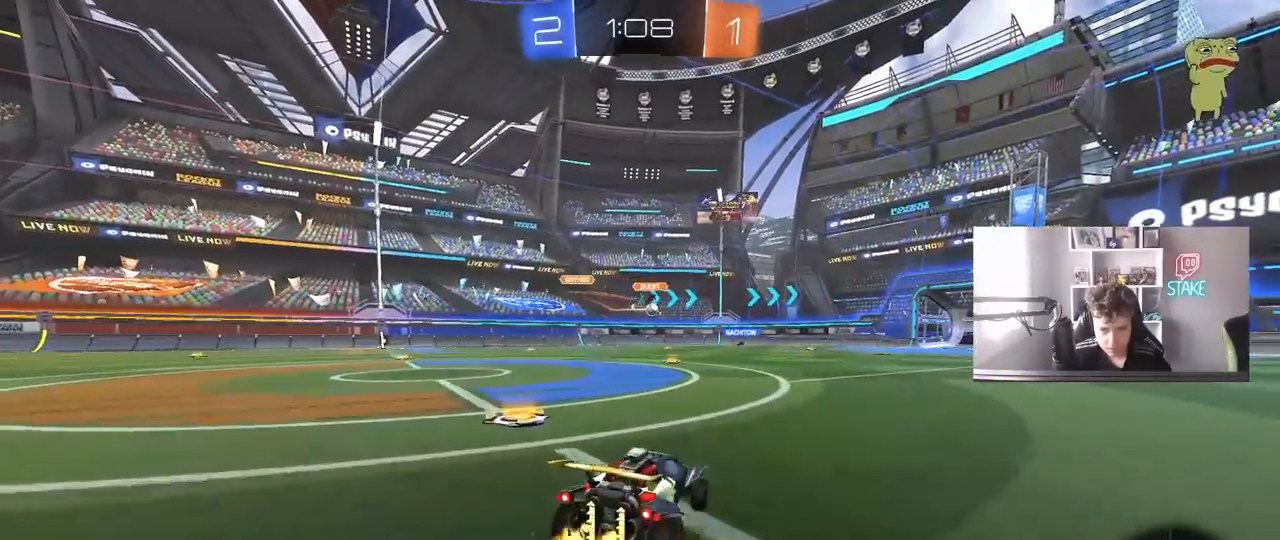
{"keys": ["d", "w"], "mouse": [], "mouse_move": "still", "events": [[267, "w", "down"], [417, "a", "up"], [417, "d", "down"]]}
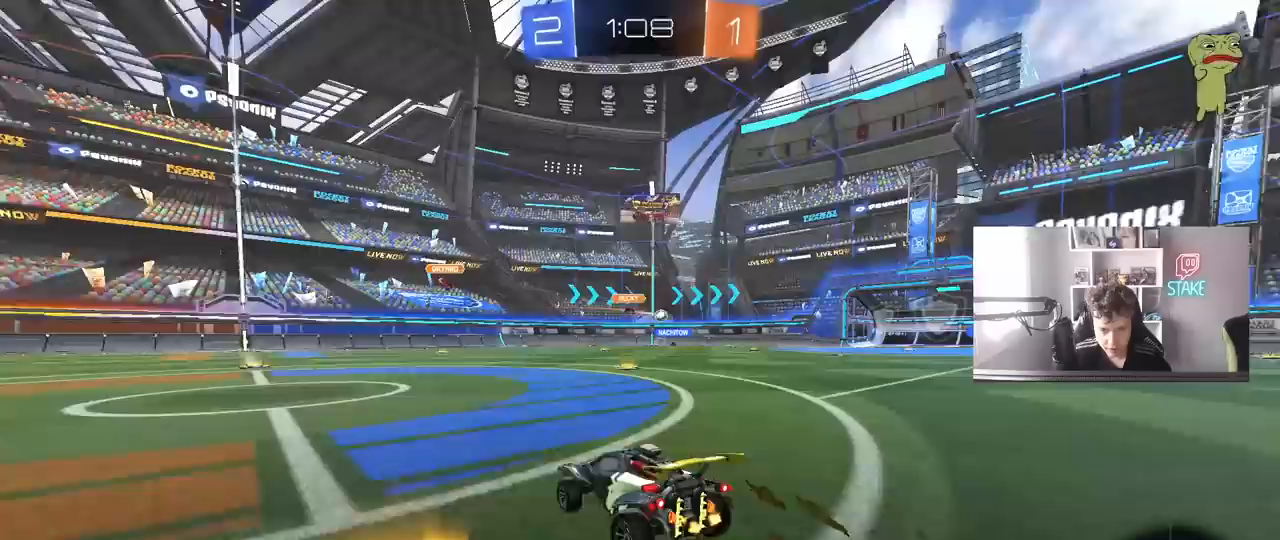
{"keys": ["w"], "mouse": [], "mouse_move": "still", "events": [[150, "d", "up"]]}
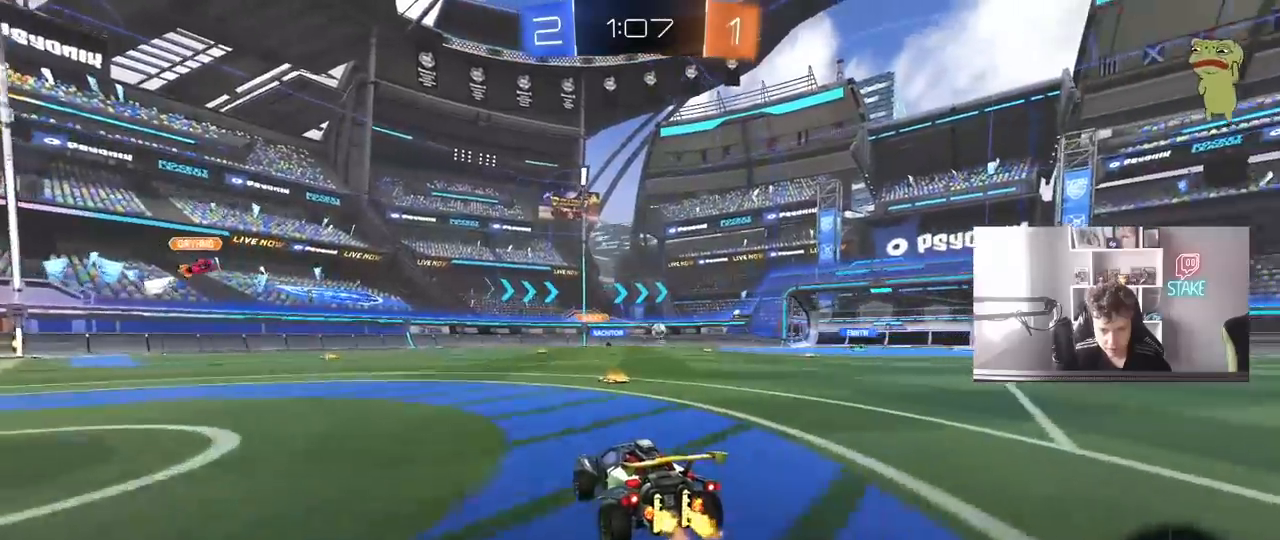
{"keys": ["w"], "mouse": [], "mouse_move": "still", "events": [[250, "d", "down"], [483, "d", "up"]]}
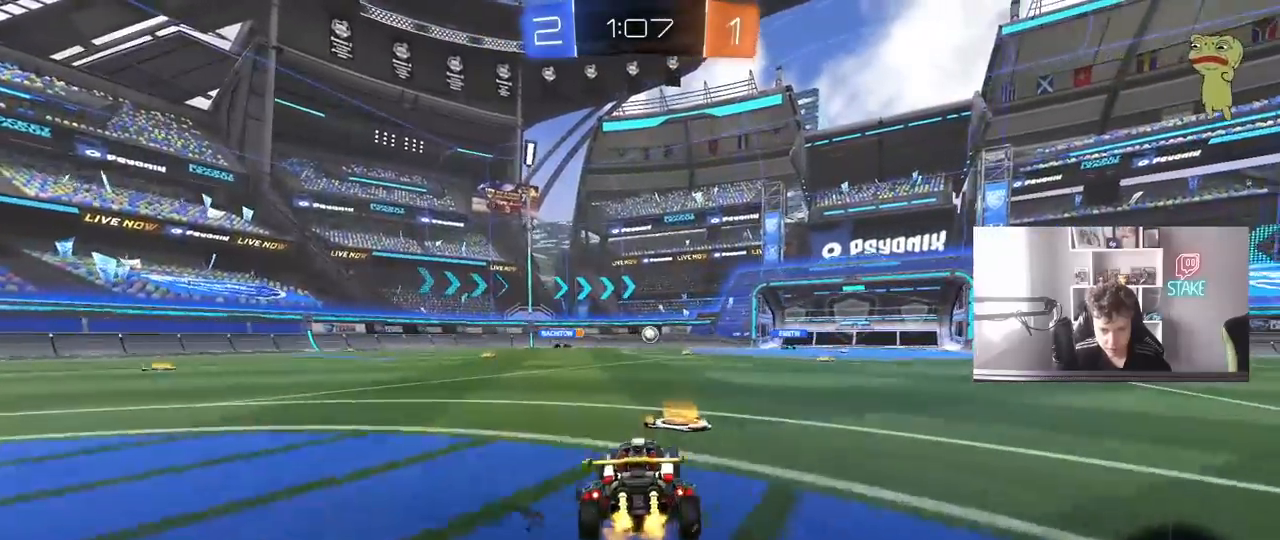
{"keys": ["a", "w"], "mouse": [], "mouse_move": "still", "events": [[133, "d", "down"], [217, "a", "down"], [217, "d", "up"], [317, "shift", "down"], [400, "shift", "up"]]}